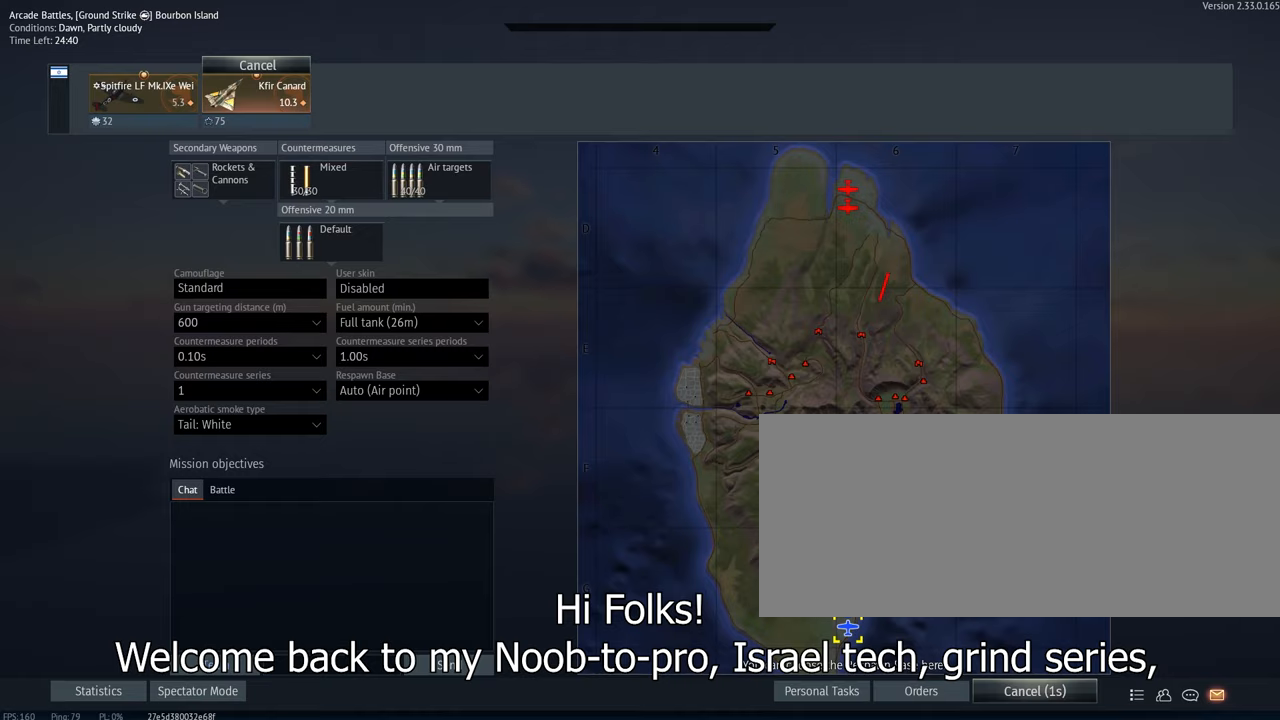
Gameplay with keyboard and mouse; each line is a JSON object with the keys and mouse buttons held at the frame after it. "events" lists presses ("down") and releases ("up") of ".", "/", "0", "1", "2", "3", "4", "5", "6", "7", "8", "9", "a", "alt_l", "alt_r", "b", "backslash", "backspace", "c", "caps_lock", "comma", "ctrl_l", "ctrl_r", "d", "e", "equals", "escape", "f", "f1", "f10", "f11", "f12", "f2", "f3", "f4", "f5", "f6", "f7", "f8", "f9", "g", "h", "i", "j", "k", "l", "lbracket", "m", "minus", "n", "o", "p", "q", "quote", "r", "rbracket", "return", "s", "semicolon", "shift_l", "shift_r", "space", "super", "t", "tab", "tilde", "u", "v", "w", "x", "y", "z", "mouse_left", "mouse_wheel", "mouse_right", "mouse_mb4" and "mouse_mb5" between this image and that frame as [ms after this image, input, new state], when the widget could be followed in between. "mouse_left", "mouse_wheel", "mouse_right", "mouse_mb4", "mouse_mb5" = the "left", "wheel", "right", "mb4", "mb5" buttons of the "mouse" list. No other keys are recorded. "wheel" means that the mouse wheel is clicked or scrolled. Mouse movement is not recorded.
{"keys": [], "mouse": [], "events": []}
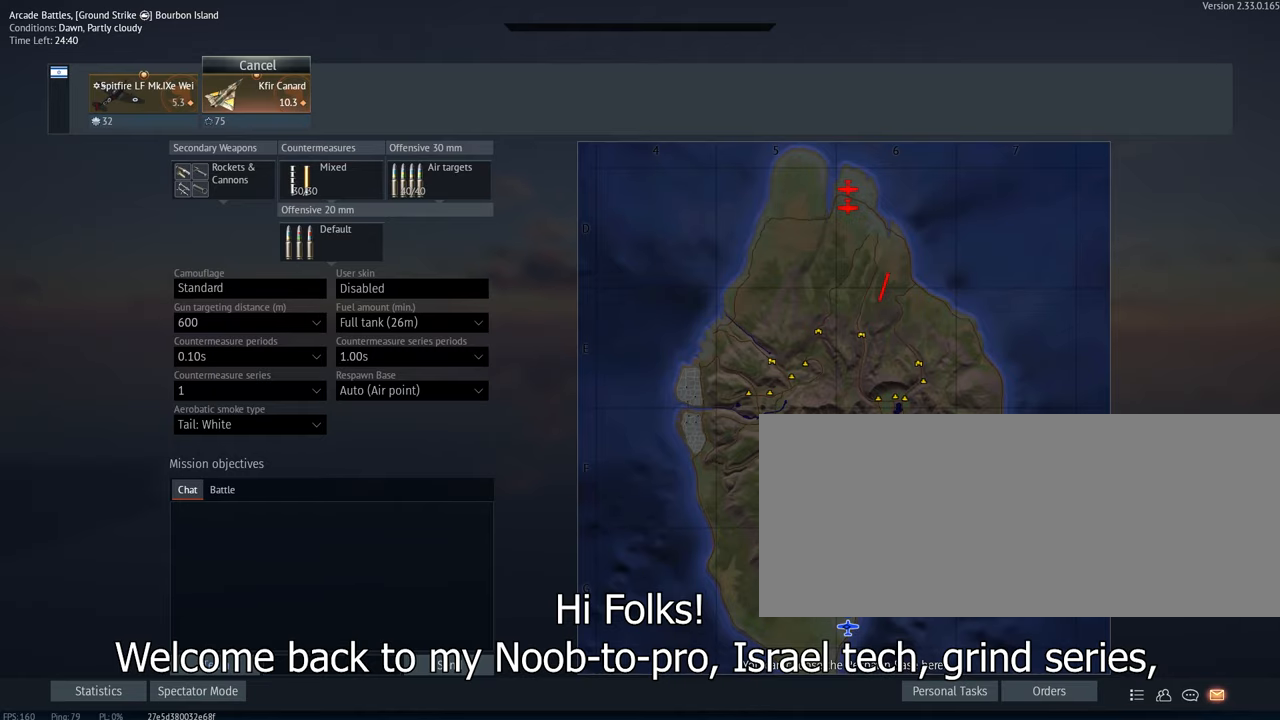
{"keys": [], "mouse": [], "events": []}
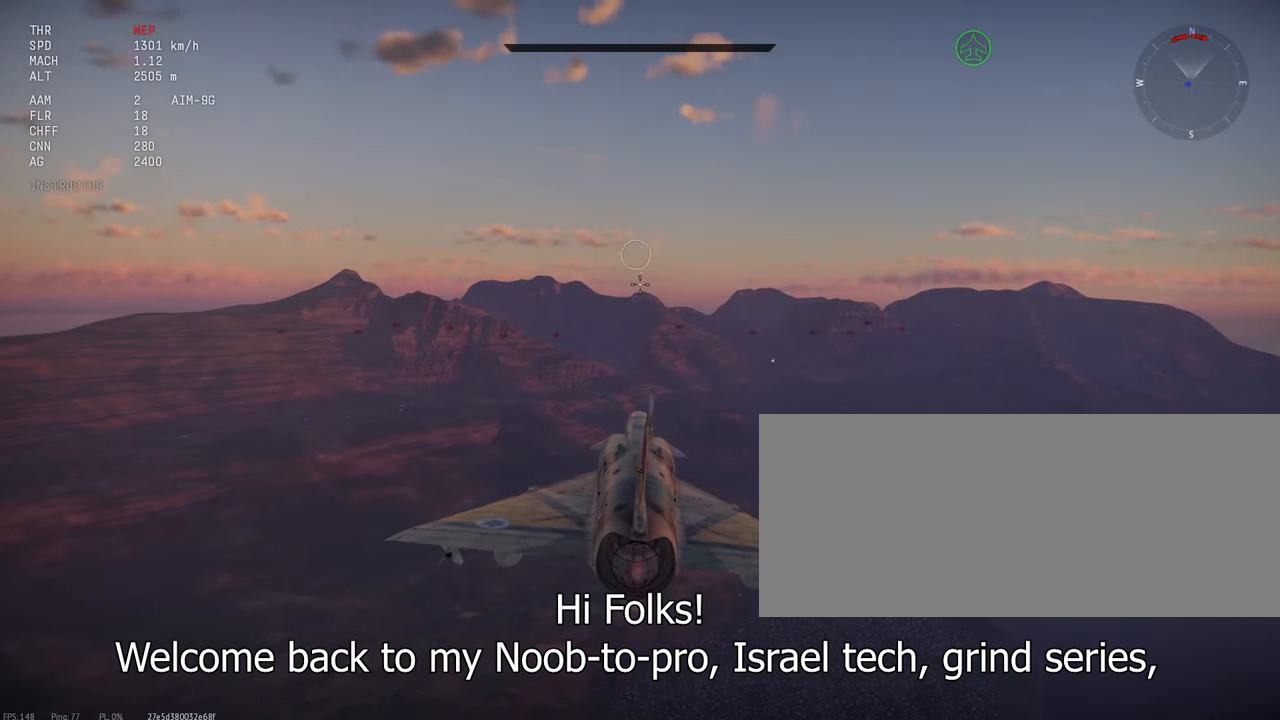
{"keys": [], "mouse": [], "events": []}
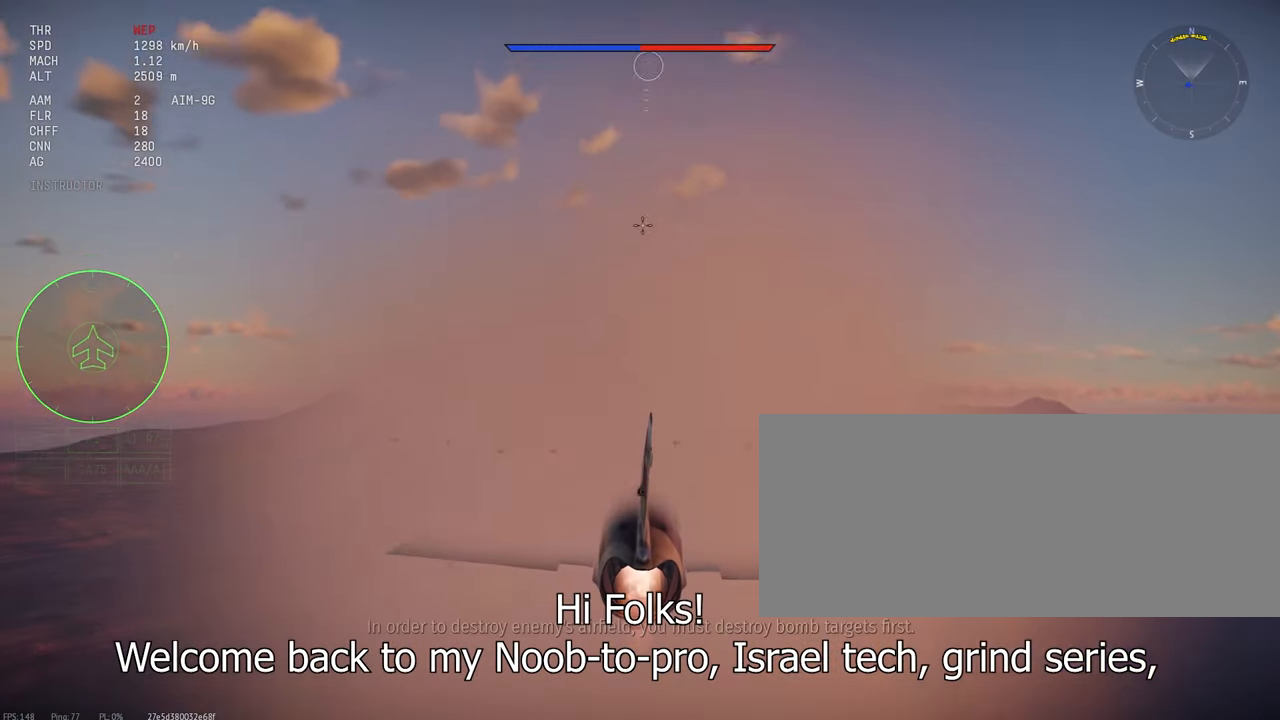
{"keys": [], "mouse": [], "events": []}
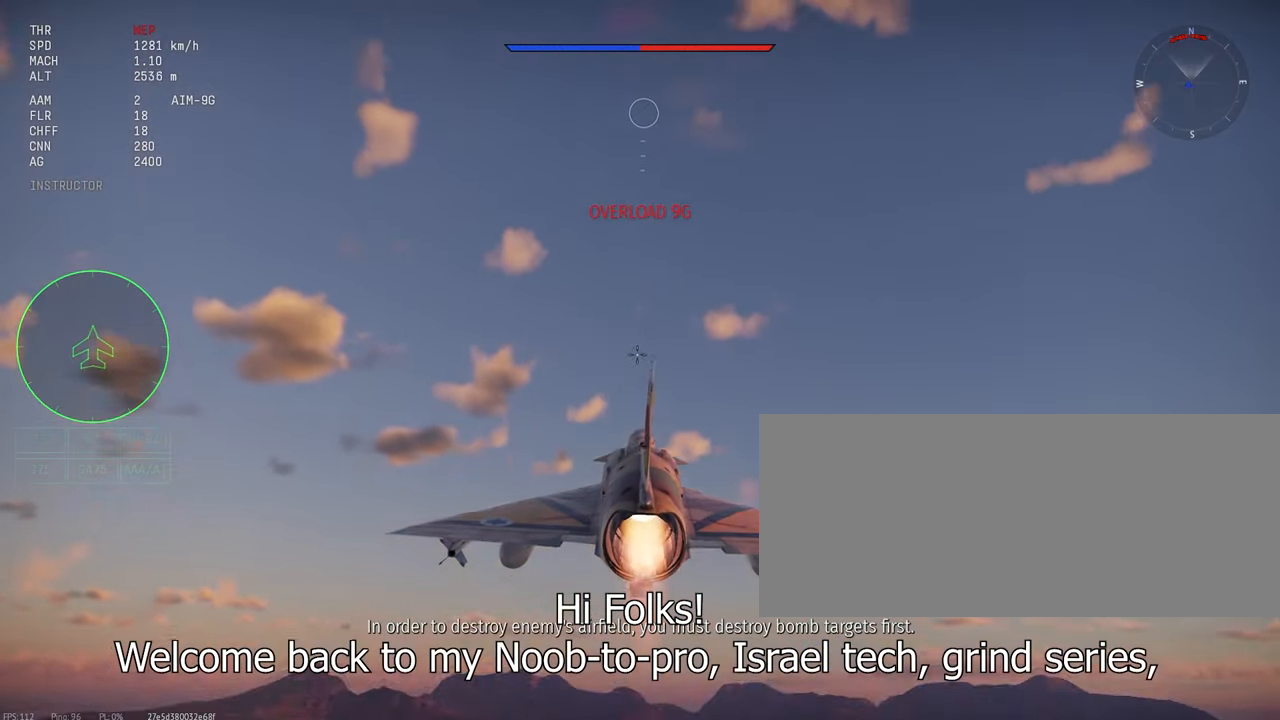
{"keys": [], "mouse": [], "events": []}
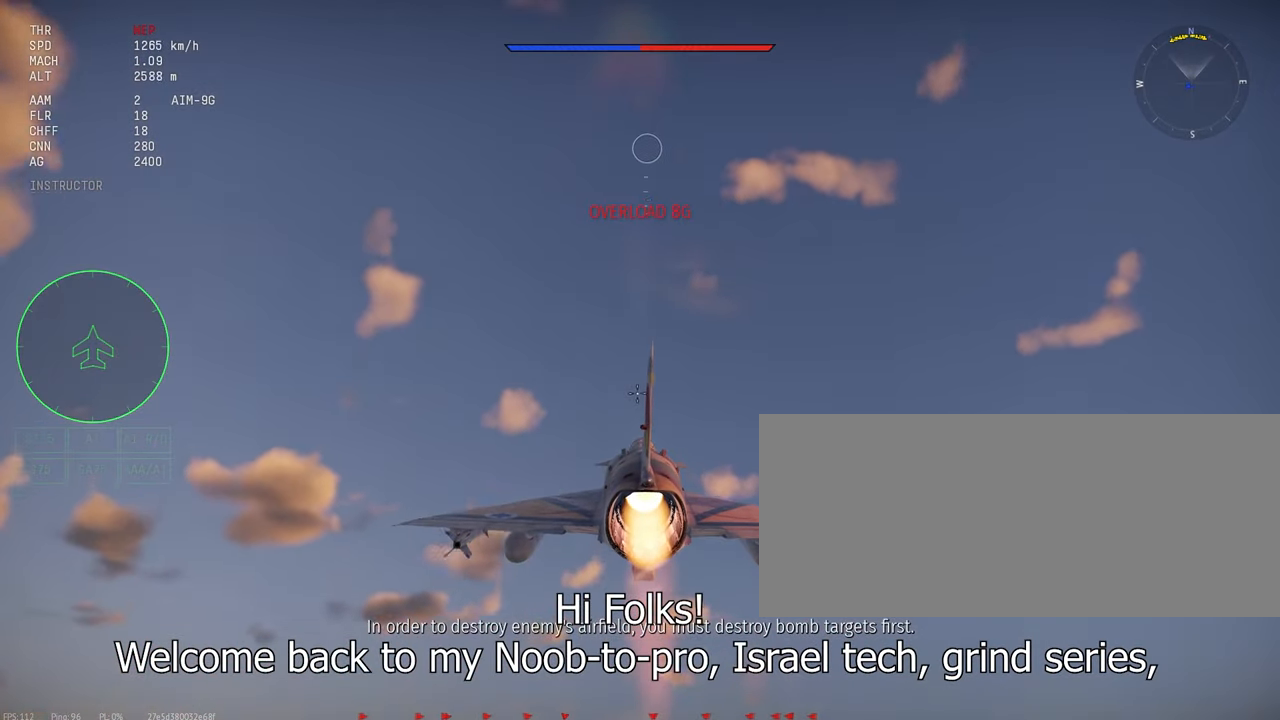
{"keys": [], "mouse": [], "events": []}
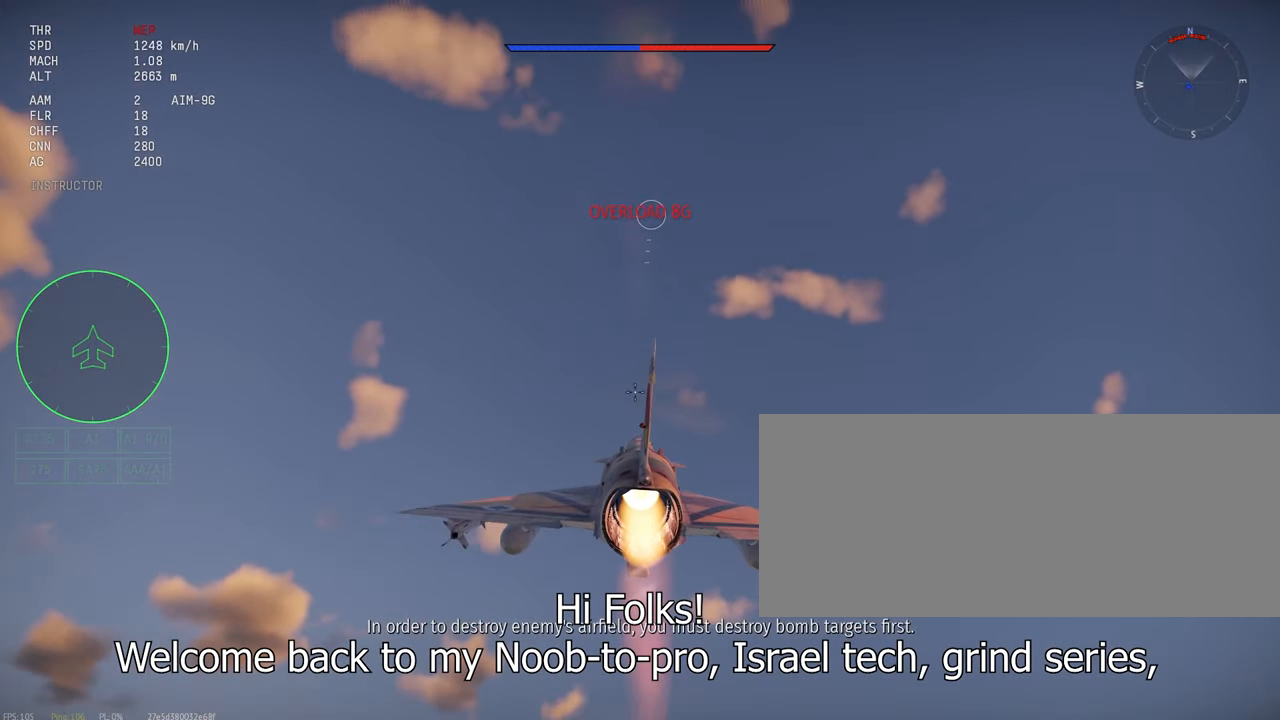
{"keys": [], "mouse": [], "events": []}
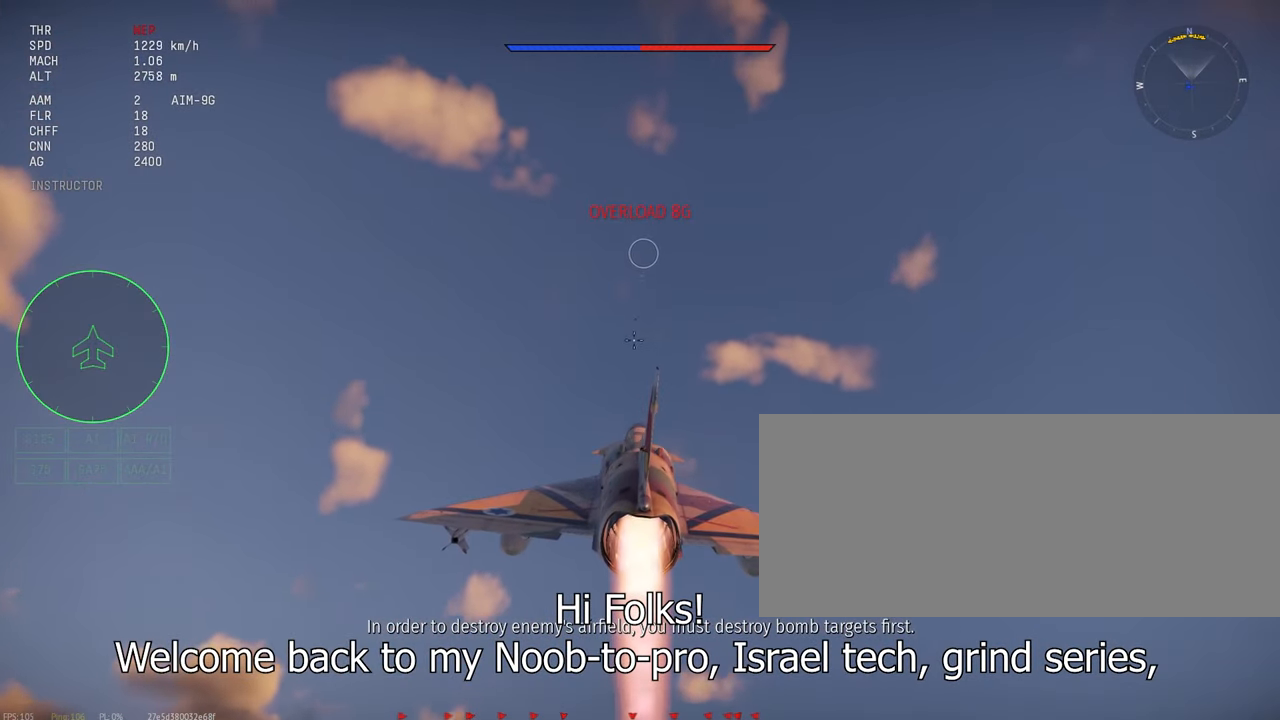
{"keys": ["c"], "mouse": [], "events": [[17, "c", "down"]]}
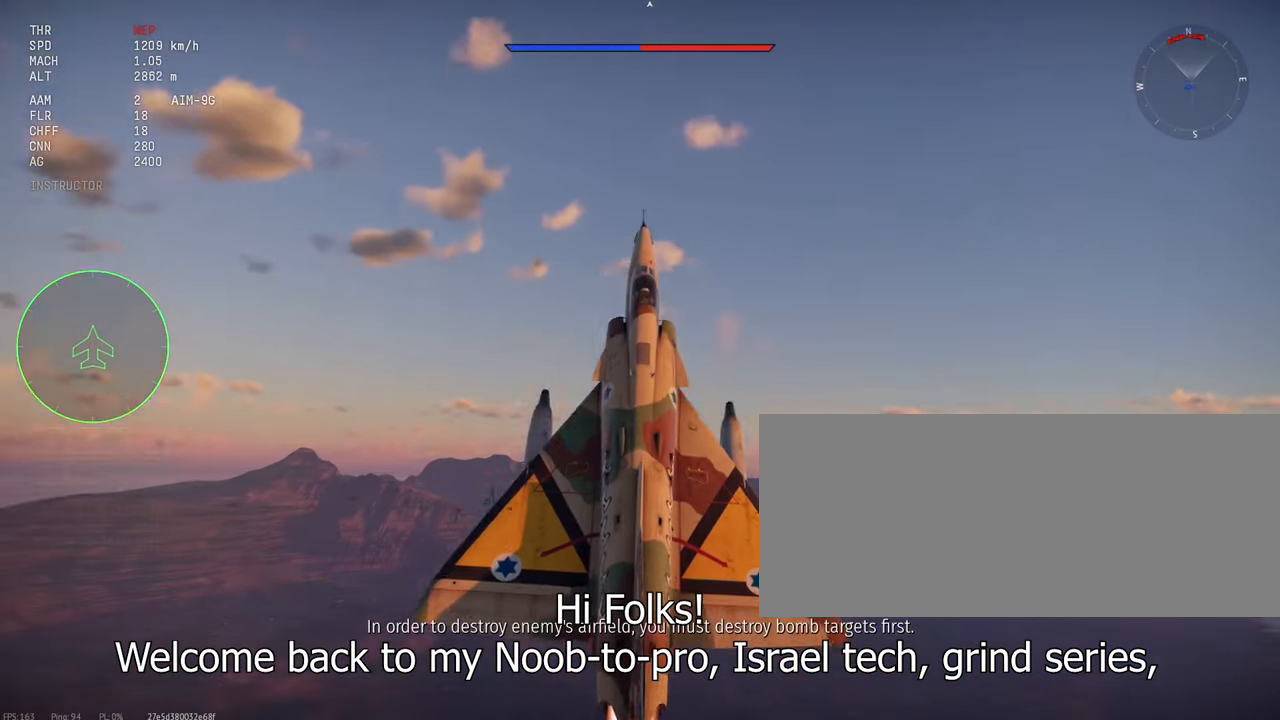
{"keys": ["c"], "mouse": [], "events": []}
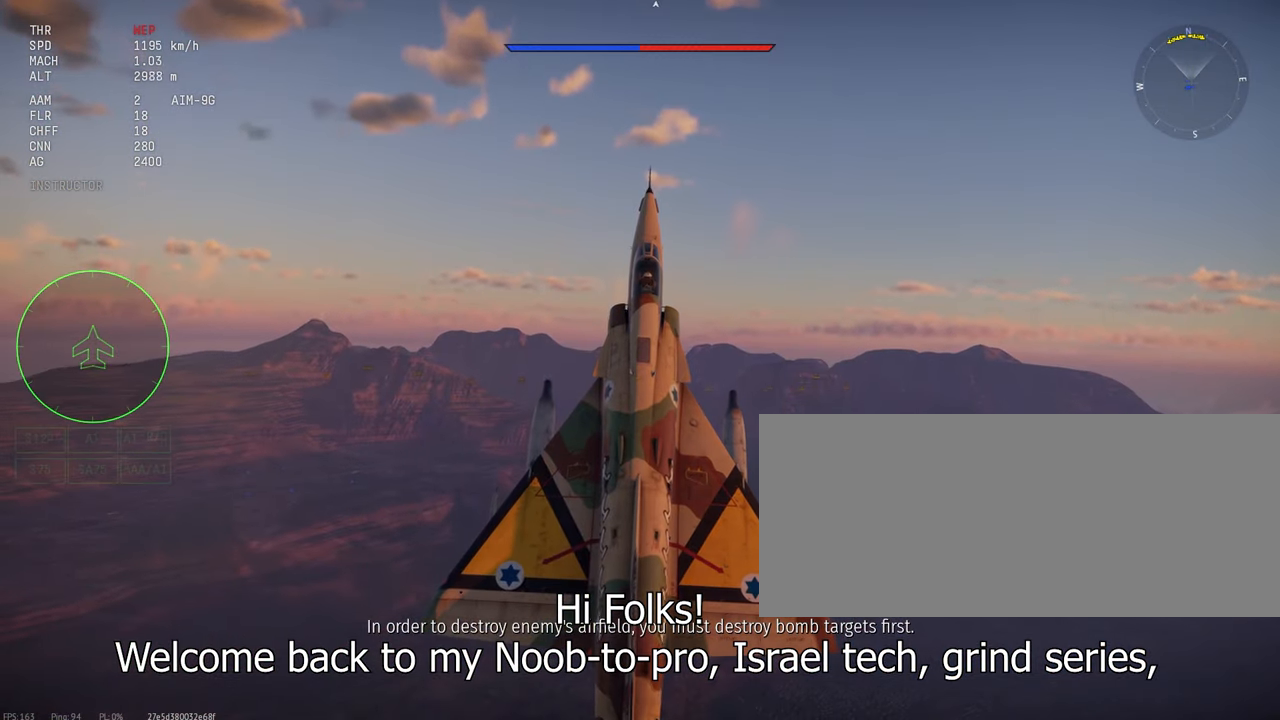
{"keys": ["c"], "mouse": [], "events": []}
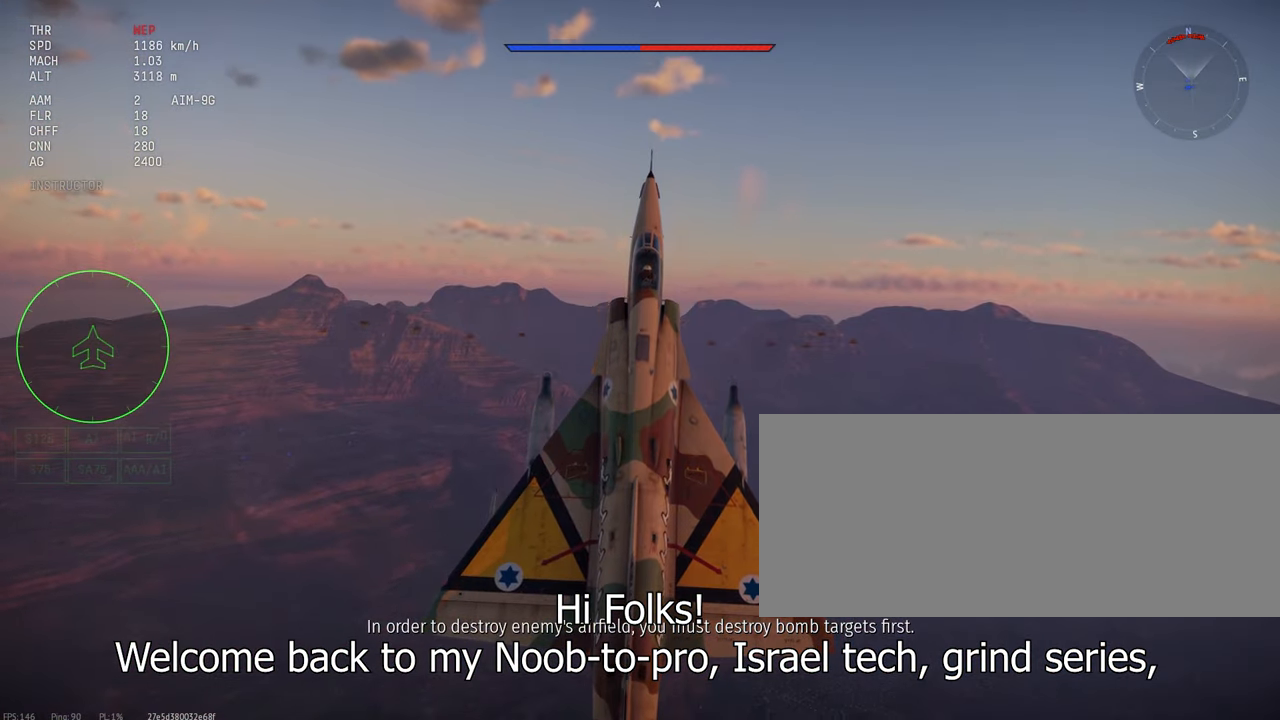
{"keys": ["c"], "mouse": [], "events": []}
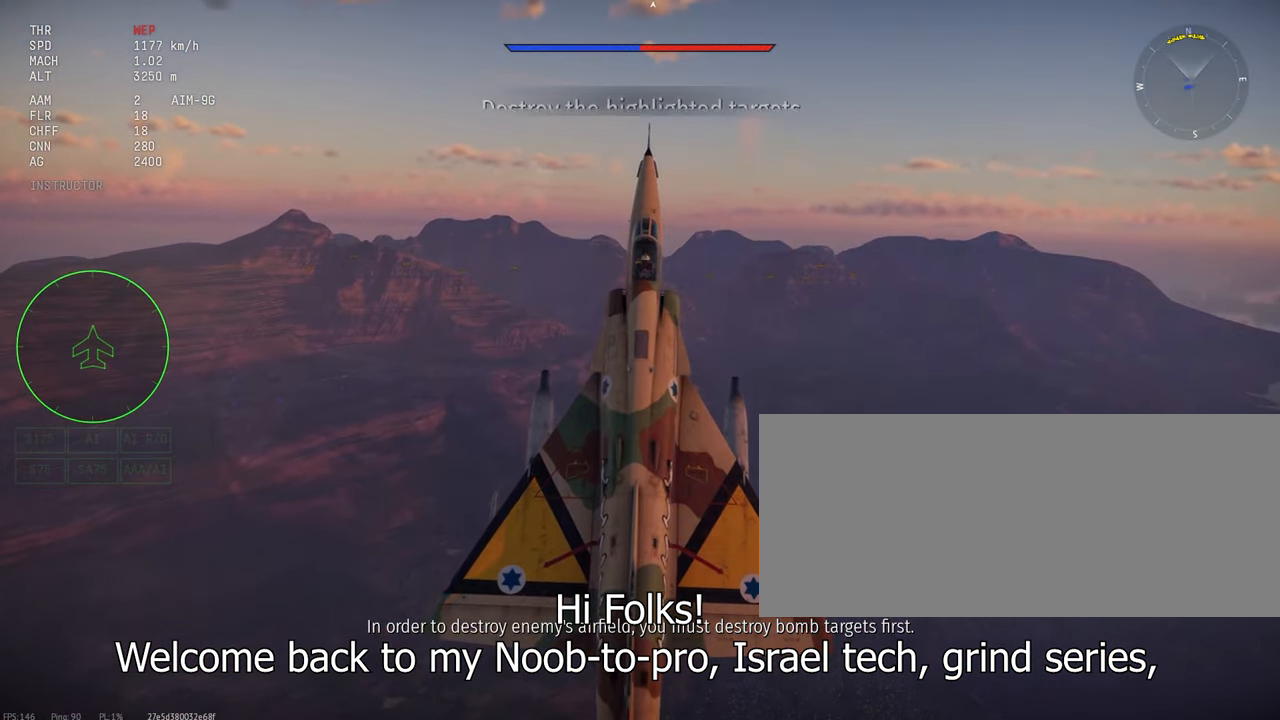
{"keys": ["c"], "mouse": [], "events": []}
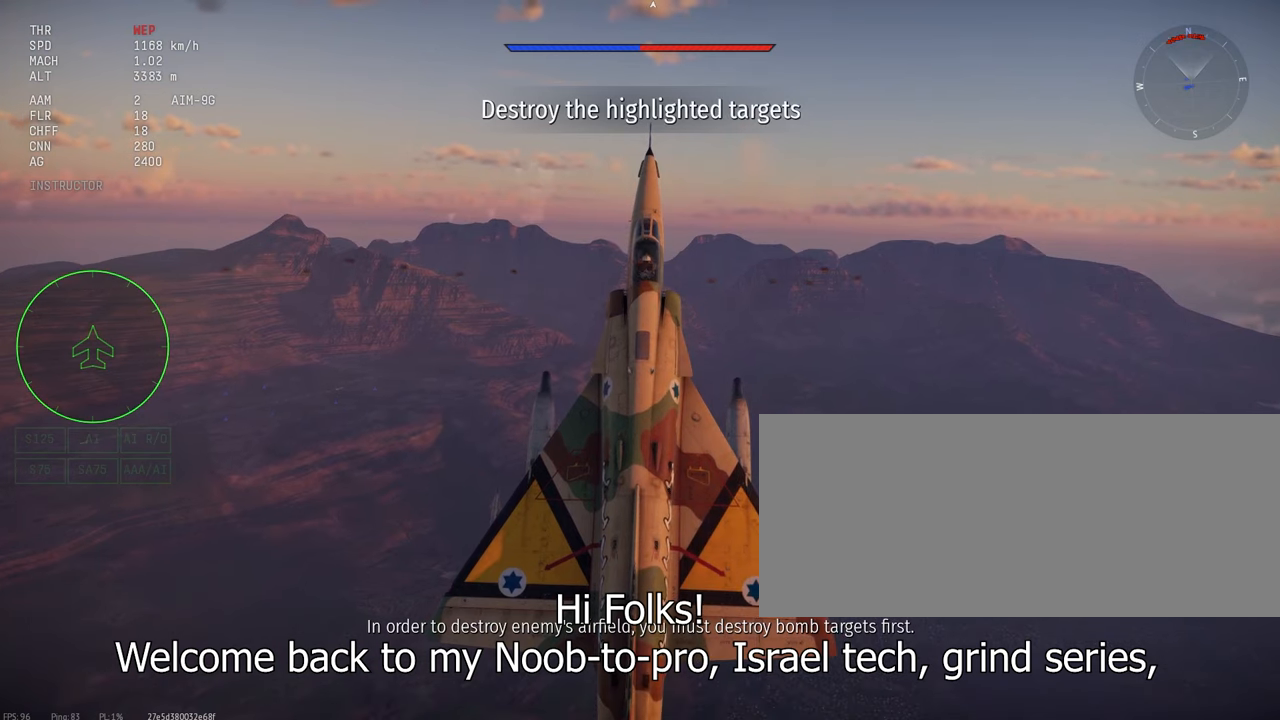
{"keys": ["c"], "mouse": [], "events": []}
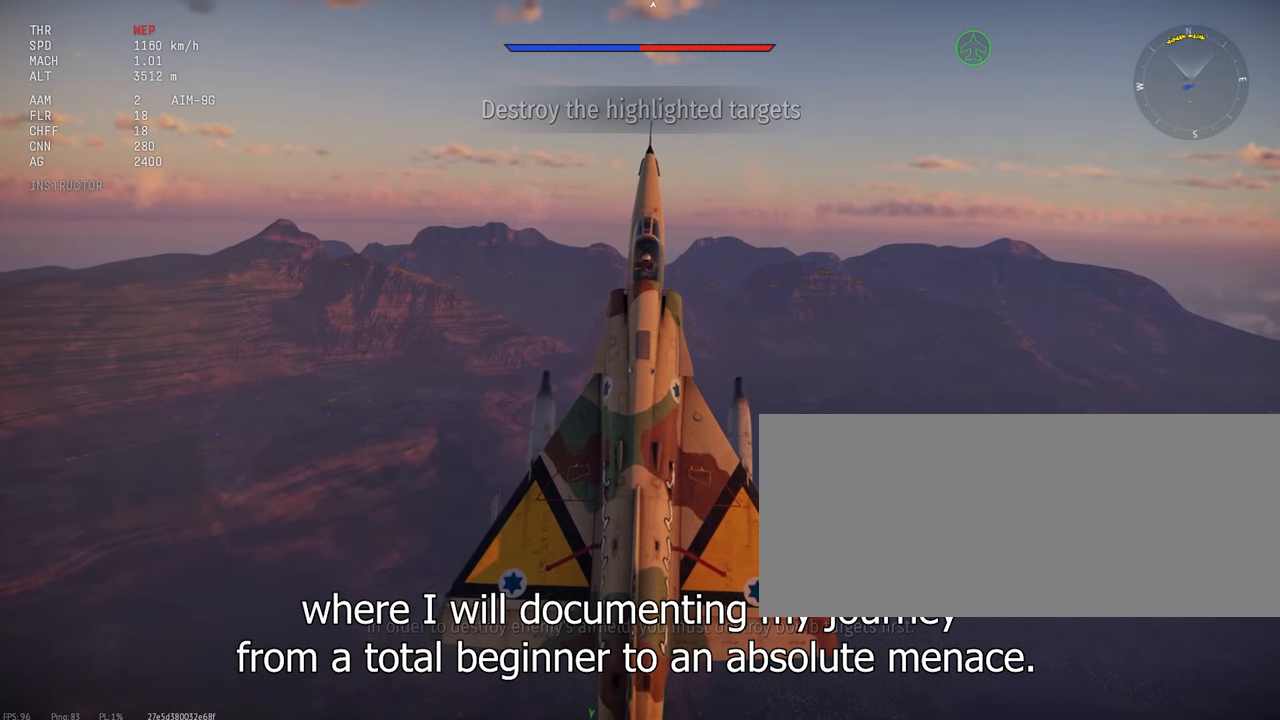
{"keys": ["c"], "mouse": [], "events": []}
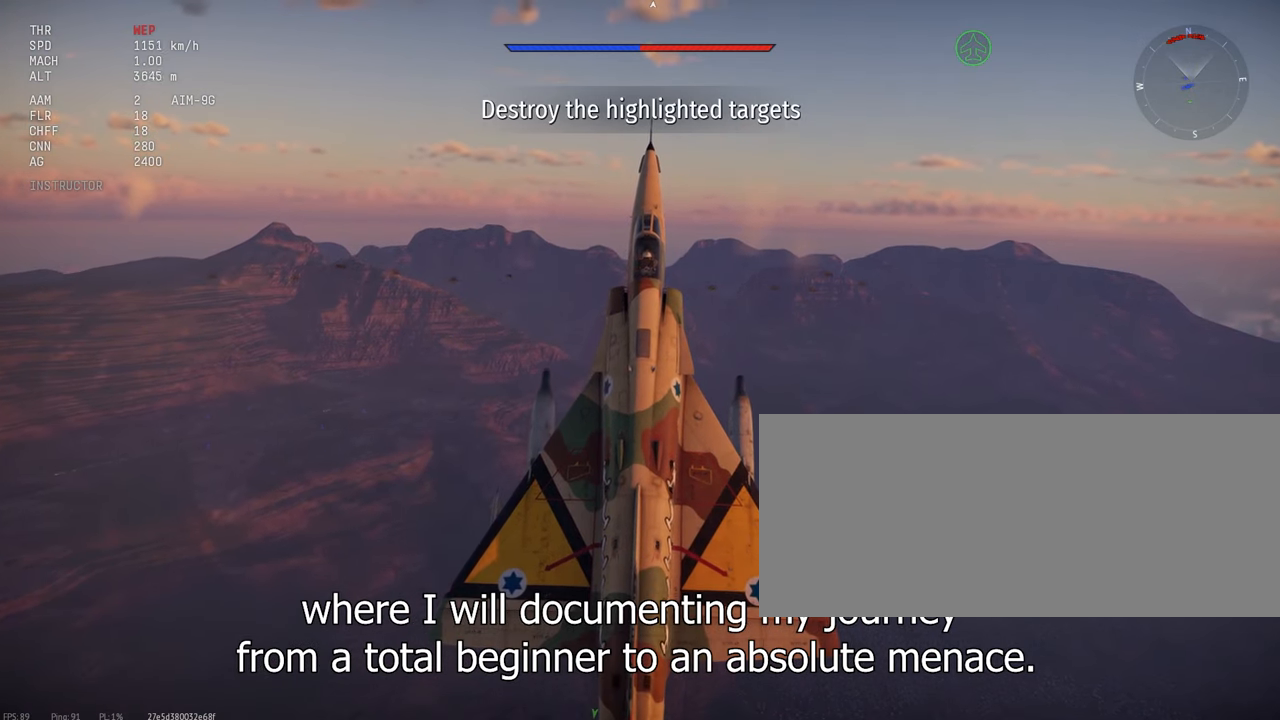
{"keys": ["c"], "mouse": [], "events": []}
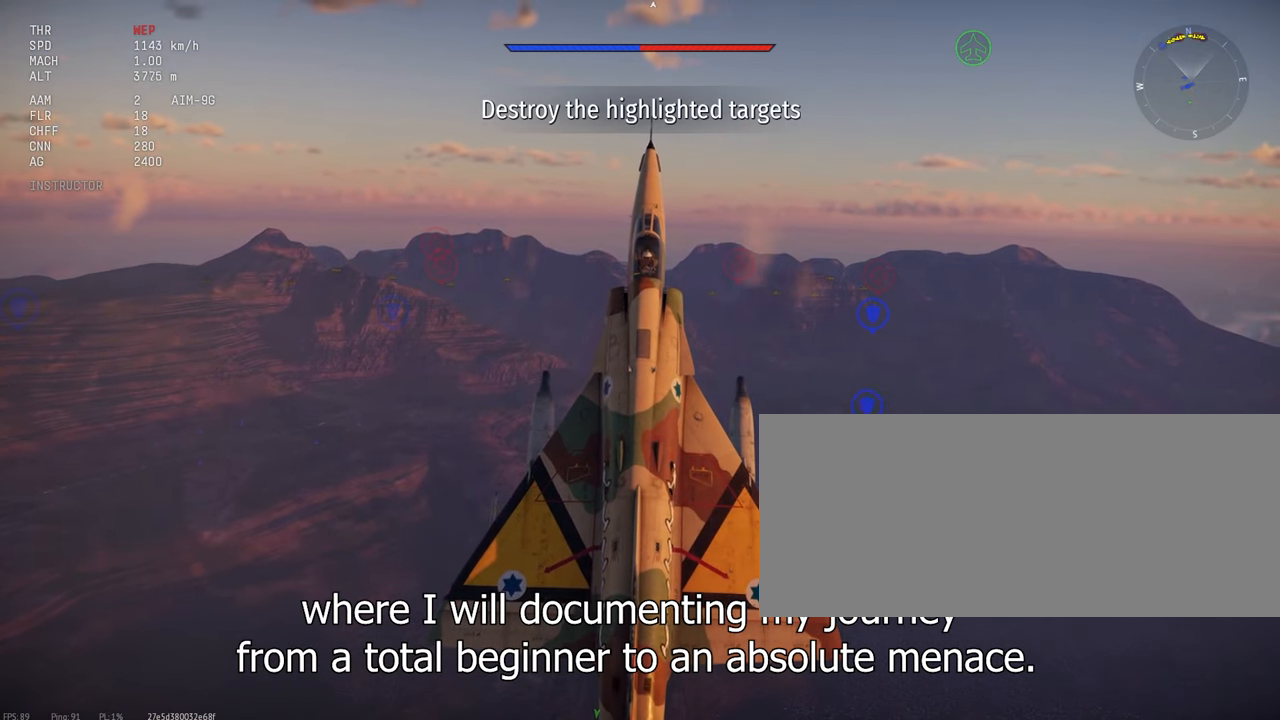
{"keys": ["c"], "mouse": [], "events": []}
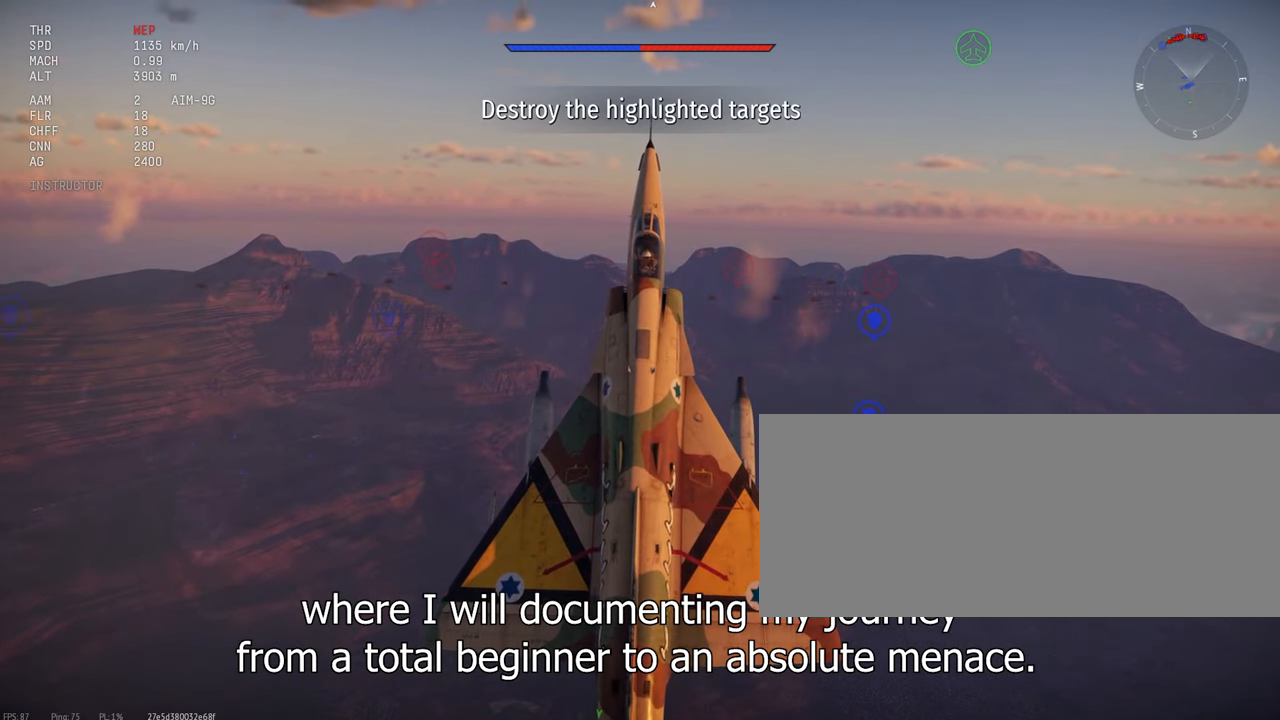
{"keys": ["c"], "mouse": [], "events": []}
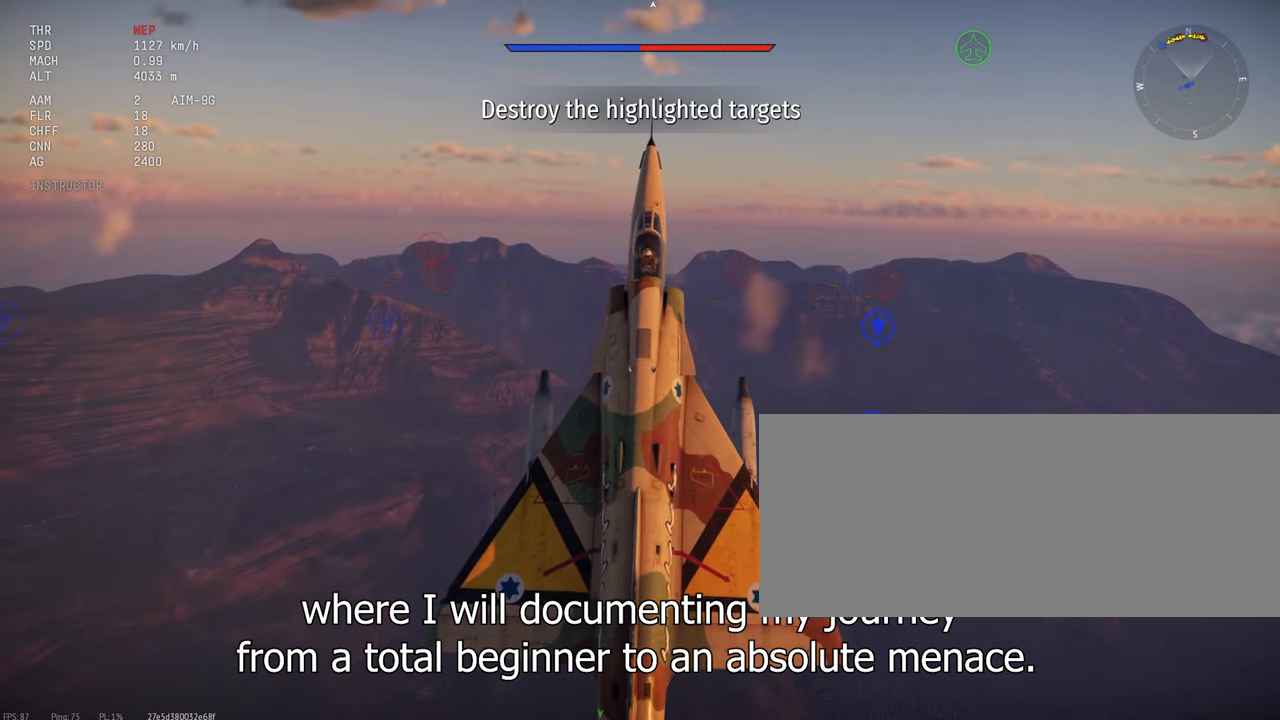
{"keys": ["c"], "mouse": [], "events": []}
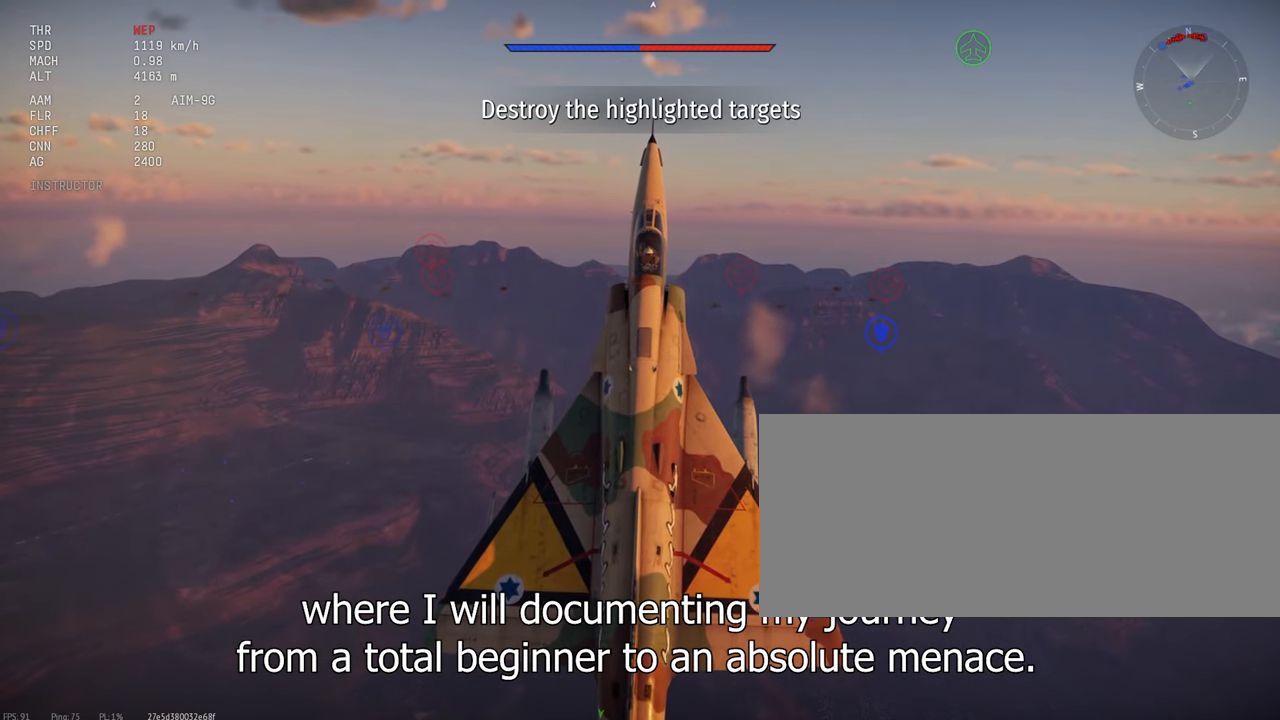
{"keys": ["c"], "mouse": [], "events": []}
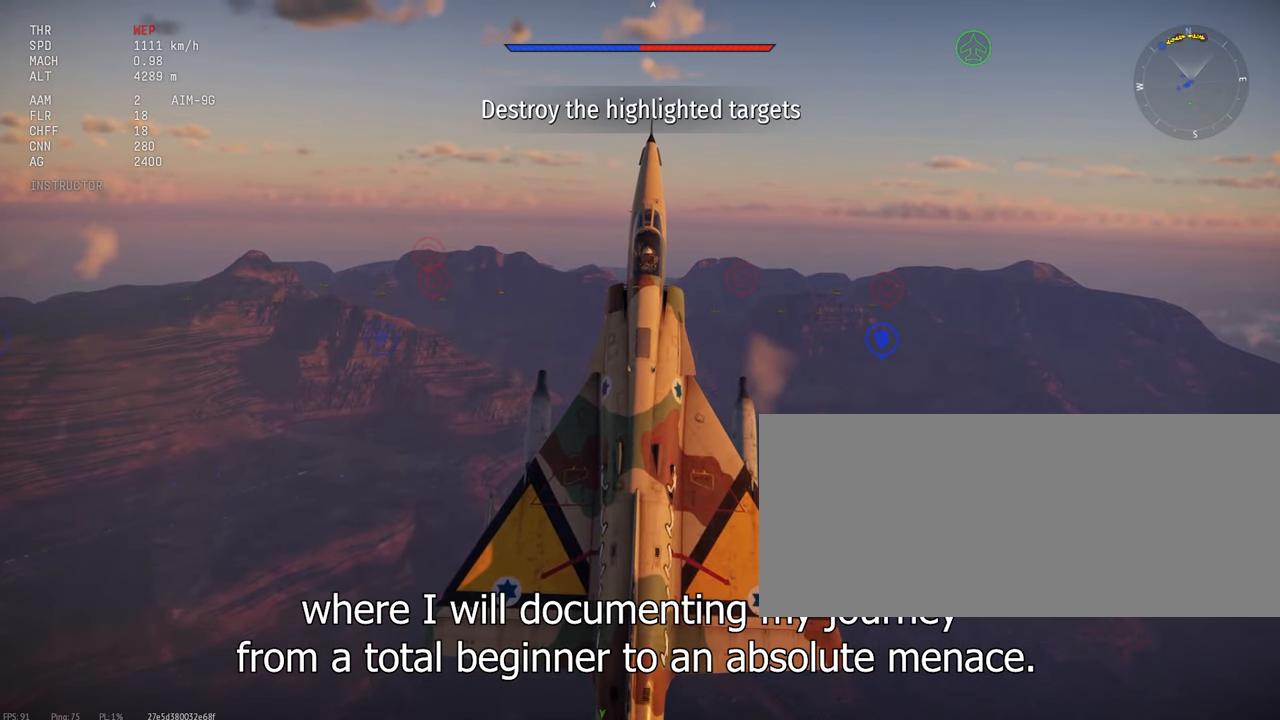
{"keys": ["c"], "mouse": [], "events": []}
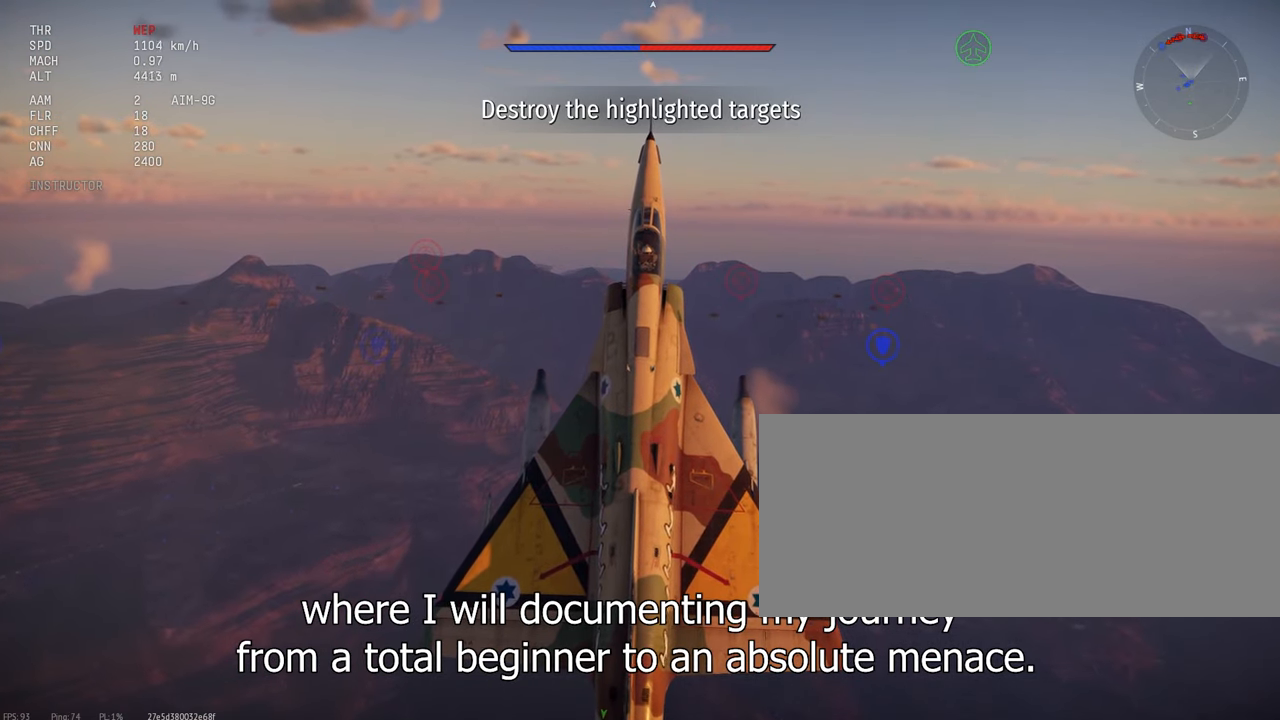
{"keys": ["c"], "mouse": [], "events": []}
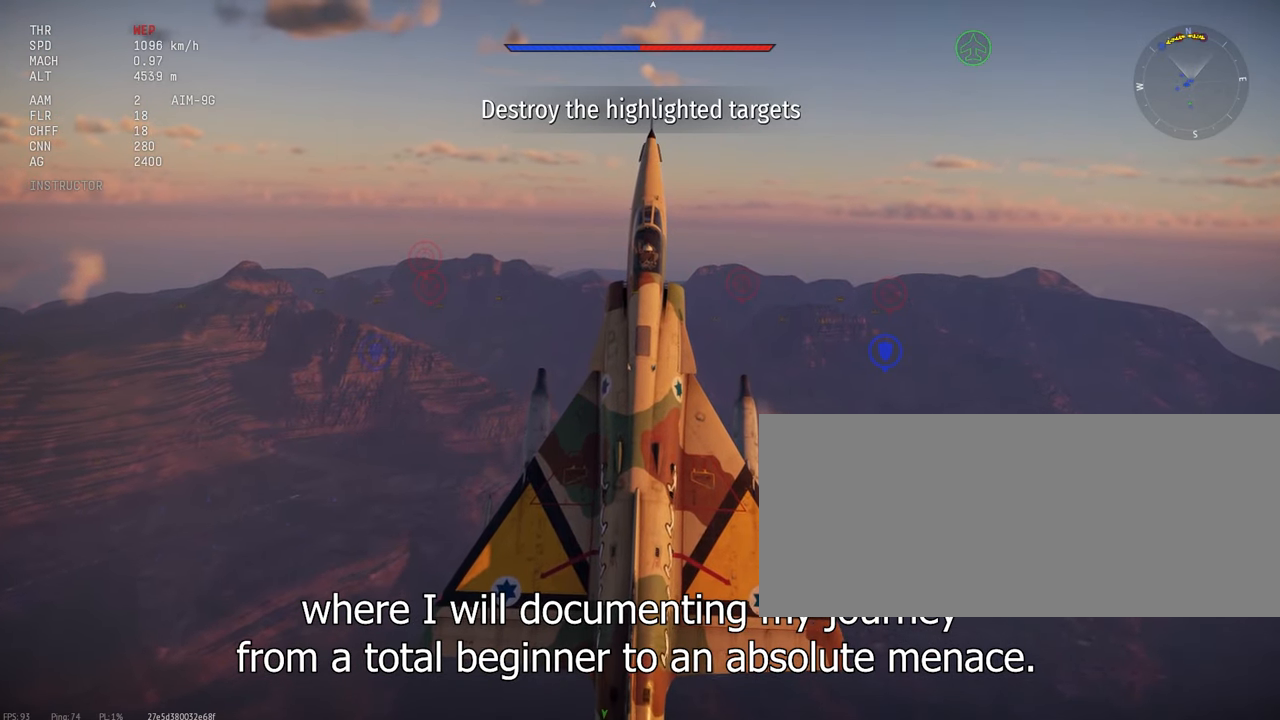
{"keys": ["c"], "mouse": [], "events": []}
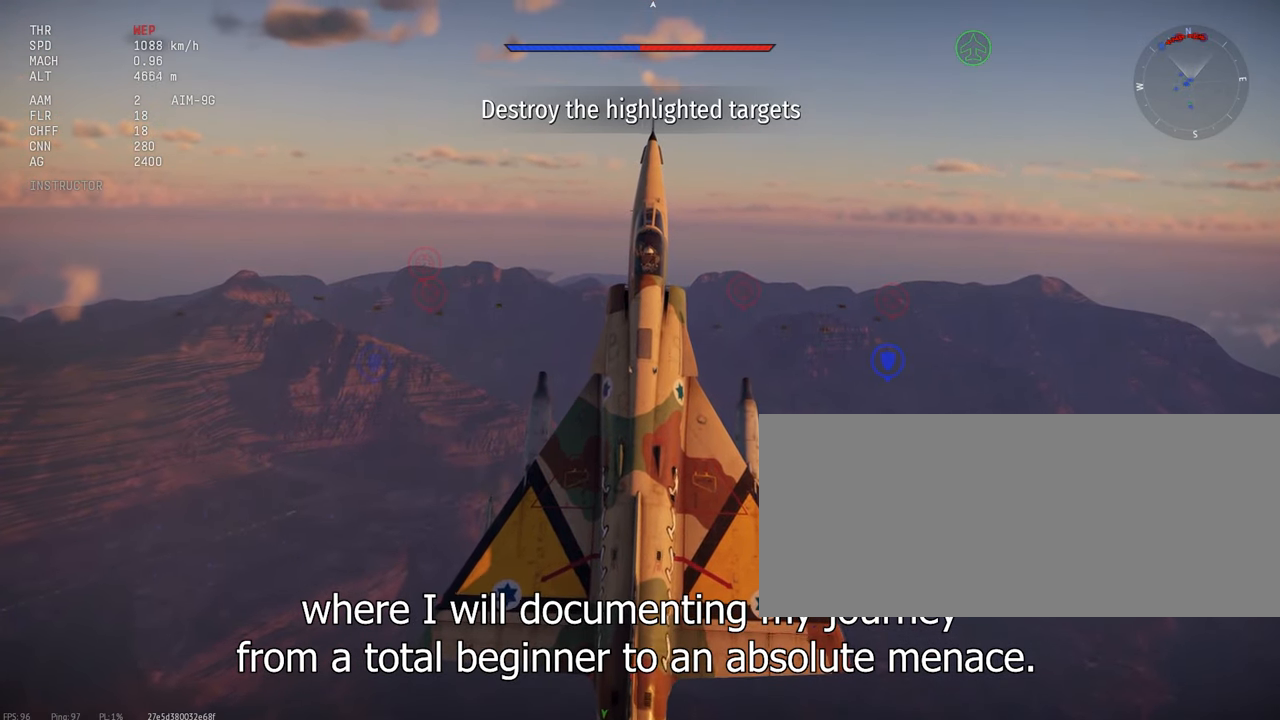
{"keys": ["c"], "mouse": [], "events": []}
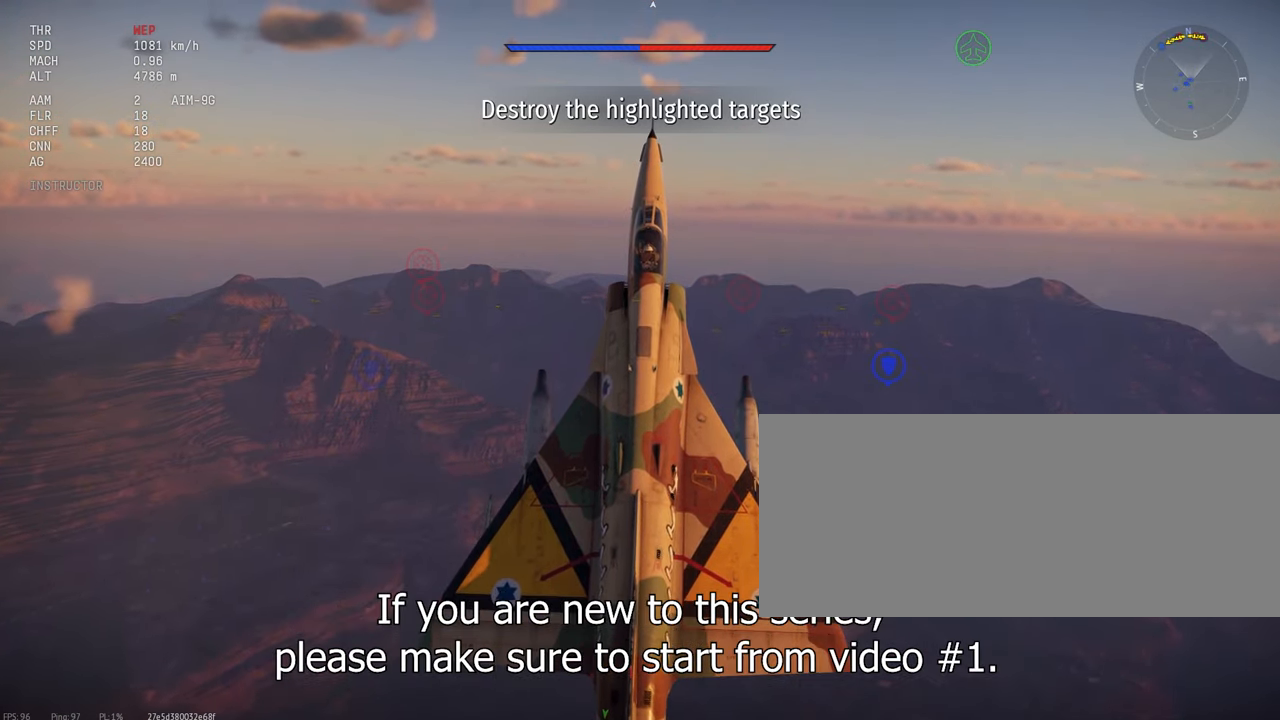
{"keys": ["c"], "mouse": [], "events": []}
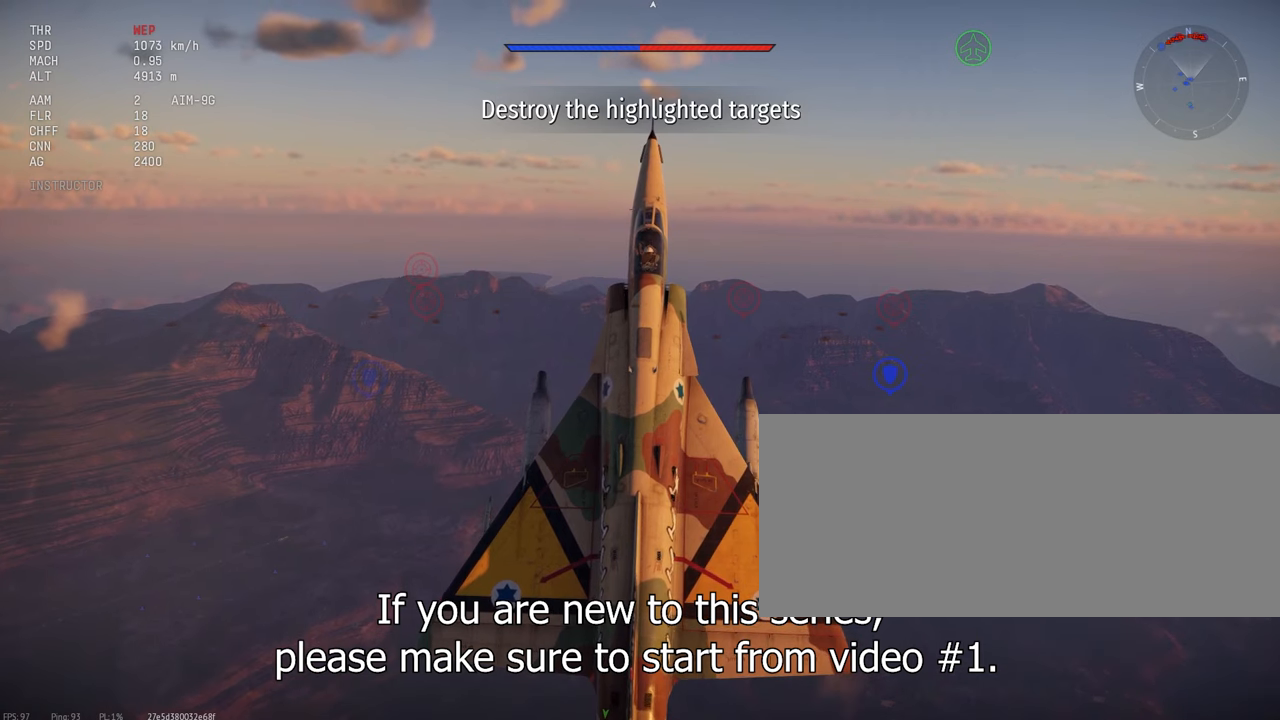
{"keys": ["c"], "mouse": [], "events": []}
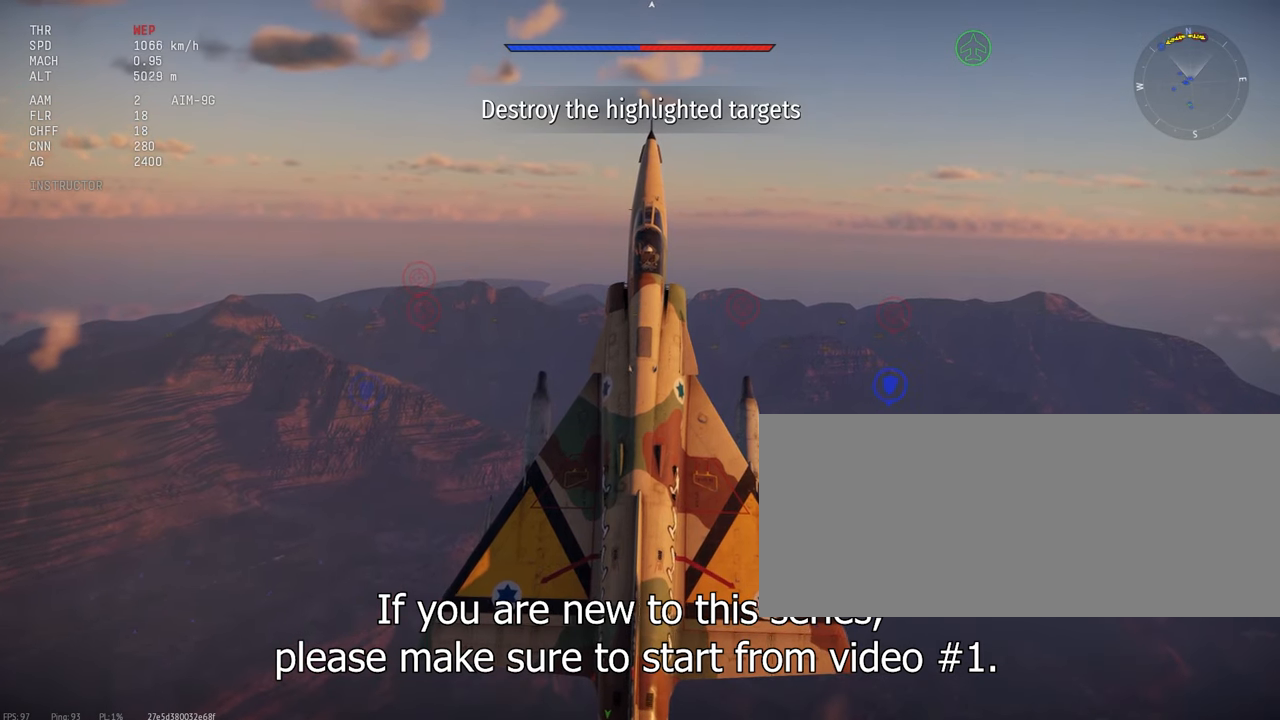
{"keys": ["c"], "mouse": [], "events": []}
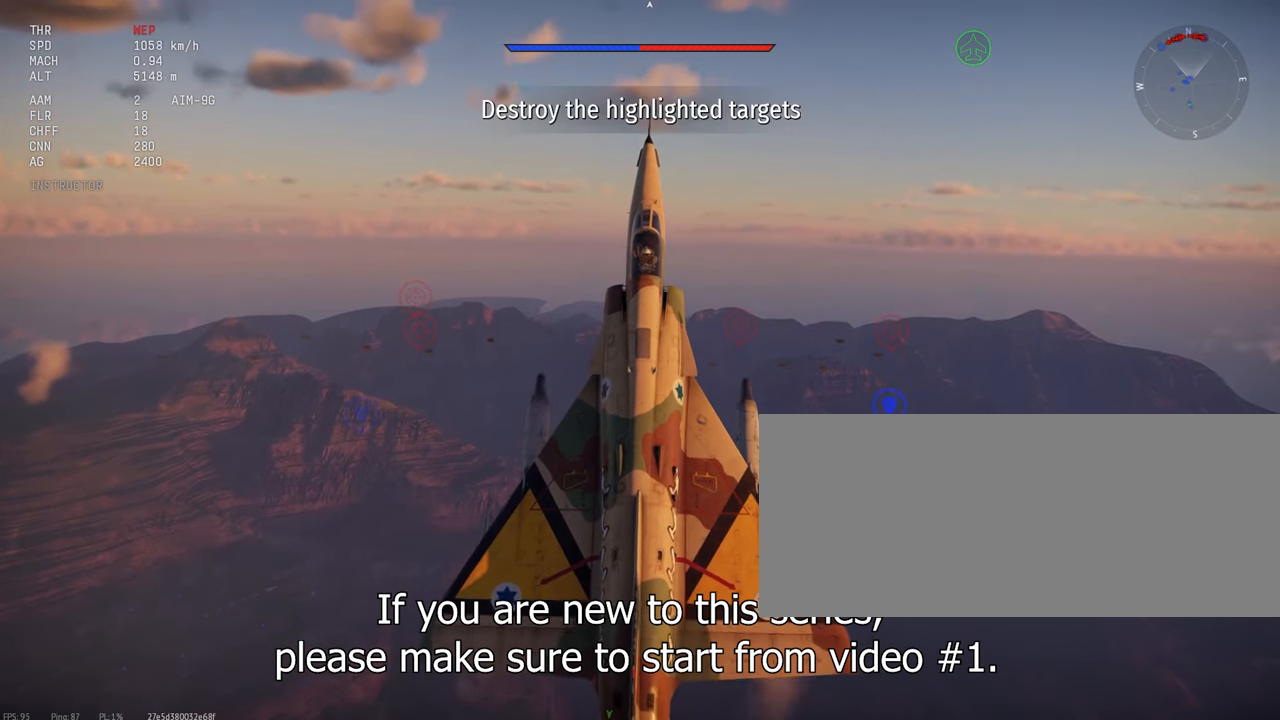
{"keys": ["c"], "mouse": [], "events": []}